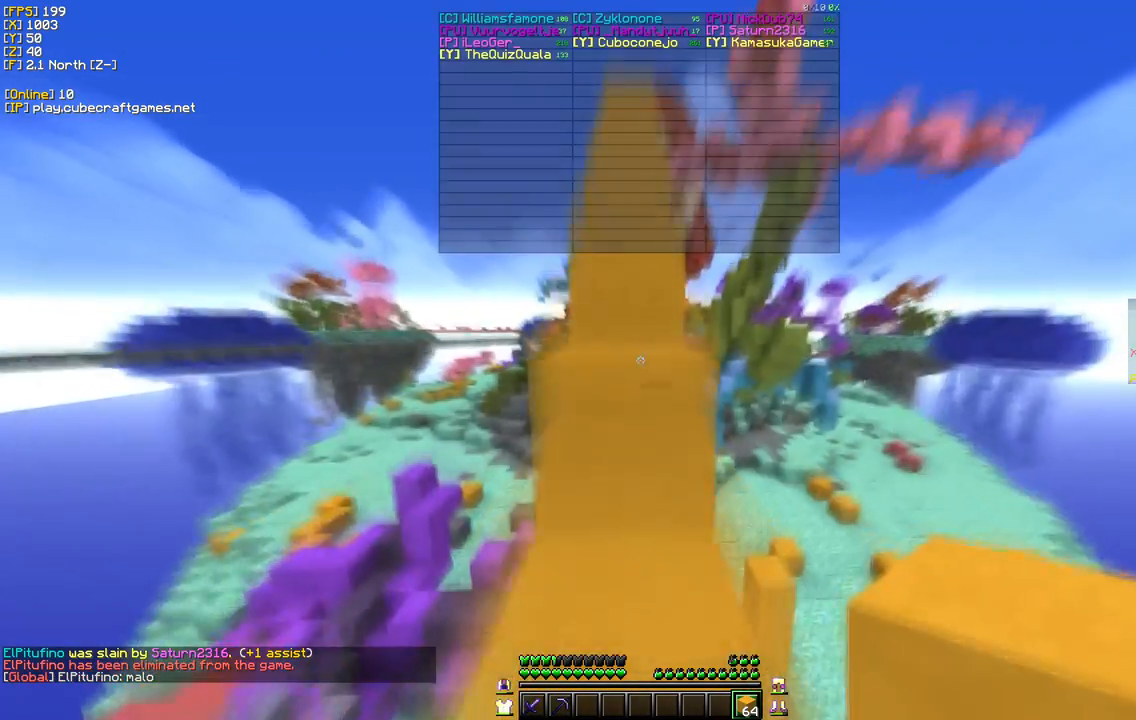
Gameplay with keyboard and mouse; each line is a JSON object with the keys and mouse buttons held at the frame after it. "events" lists presses ("down") and releases ("up") of "a", "d", "s", "w", "mouse_left" and "mouse_right" between this image and that frame as [ms after this image, input, new state], when the widget could be followed in between. "mouse_left", "mouse_right" = the "left", "right" buttons of the "mouse" list. No other keys are recorded. Fast repeated clicks can show as one long hold. Mouse movement is not recorded.
{"keys": ["w"], "mouse": [], "events": []}
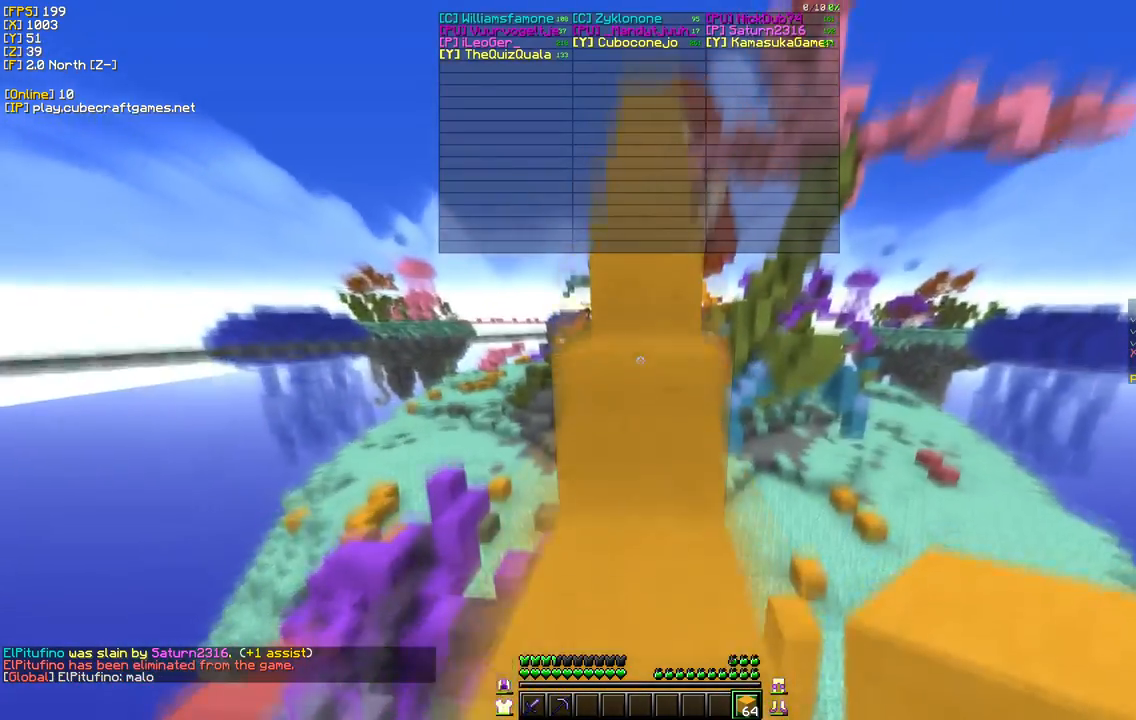
{"keys": ["w"], "mouse": [], "events": []}
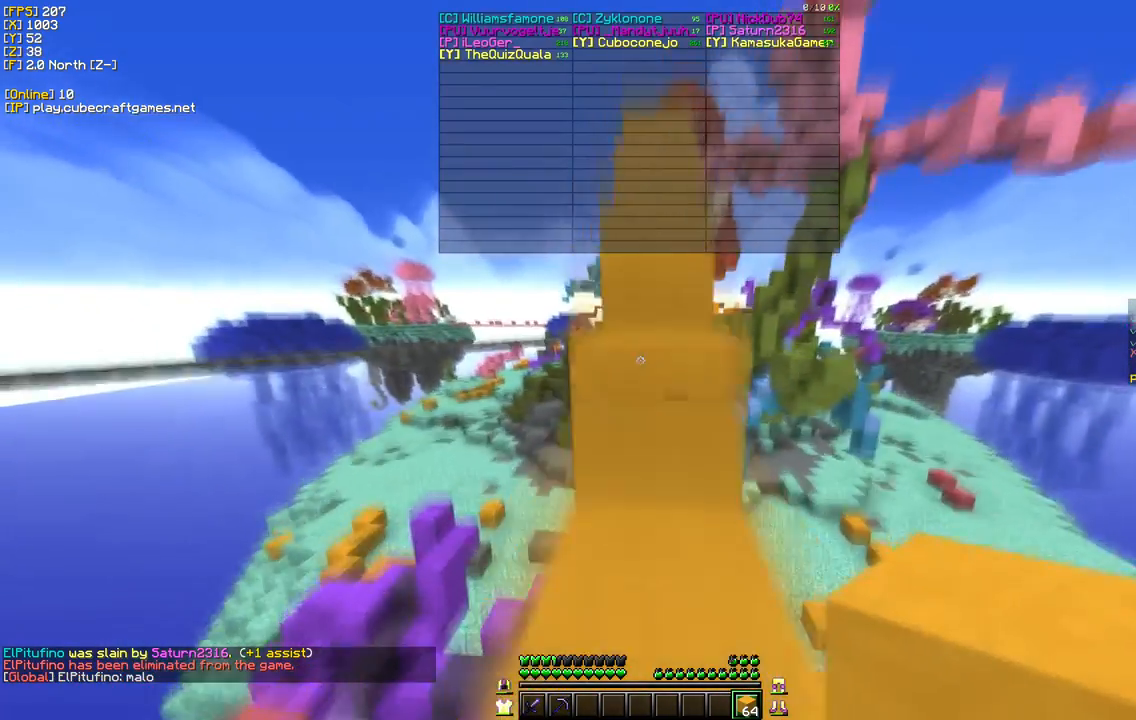
{"keys": ["w"], "mouse": ["left"], "events": [[350, "mouse_left", "down"]]}
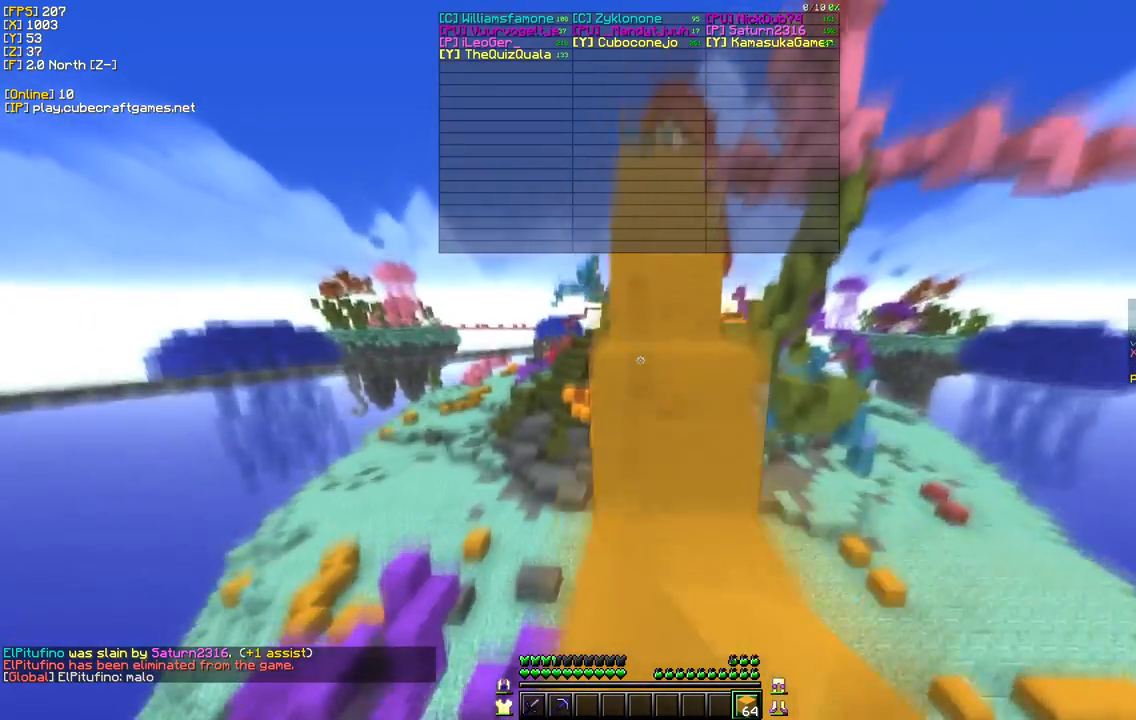
{"keys": ["w"], "mouse": ["left"], "events": [[17, "mouse_left", "up"], [267, "mouse_left", "down"]]}
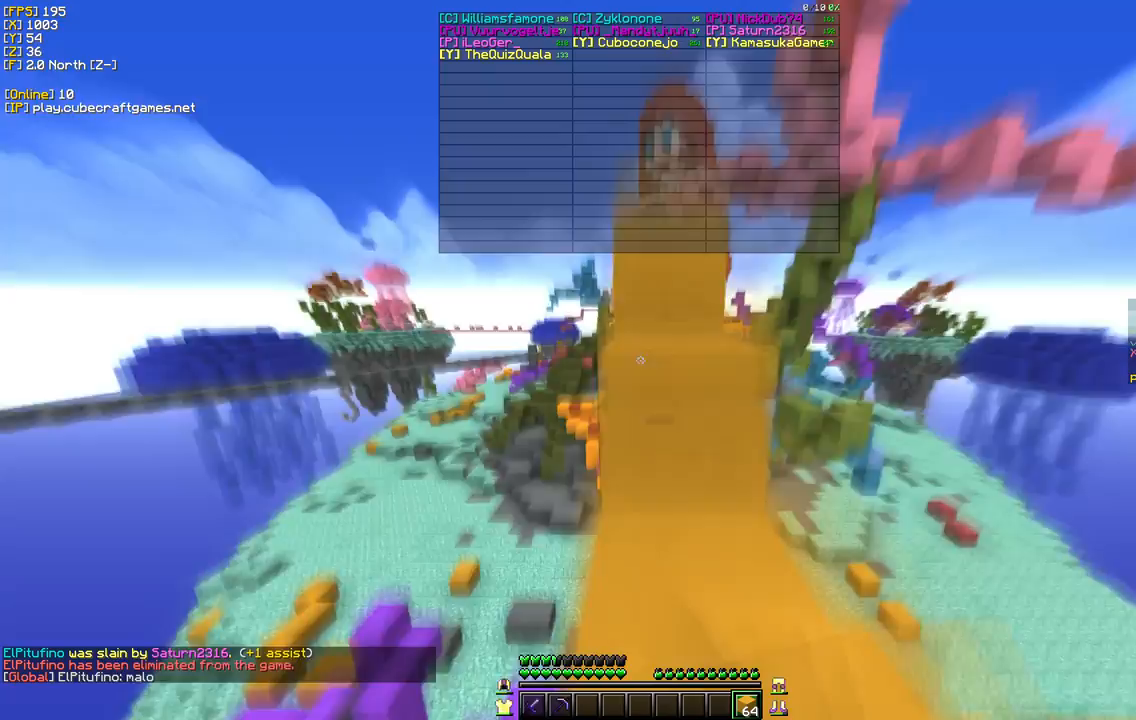
{"keys": ["w"], "mouse": [], "events": [[500, "mouse_left", "up"]]}
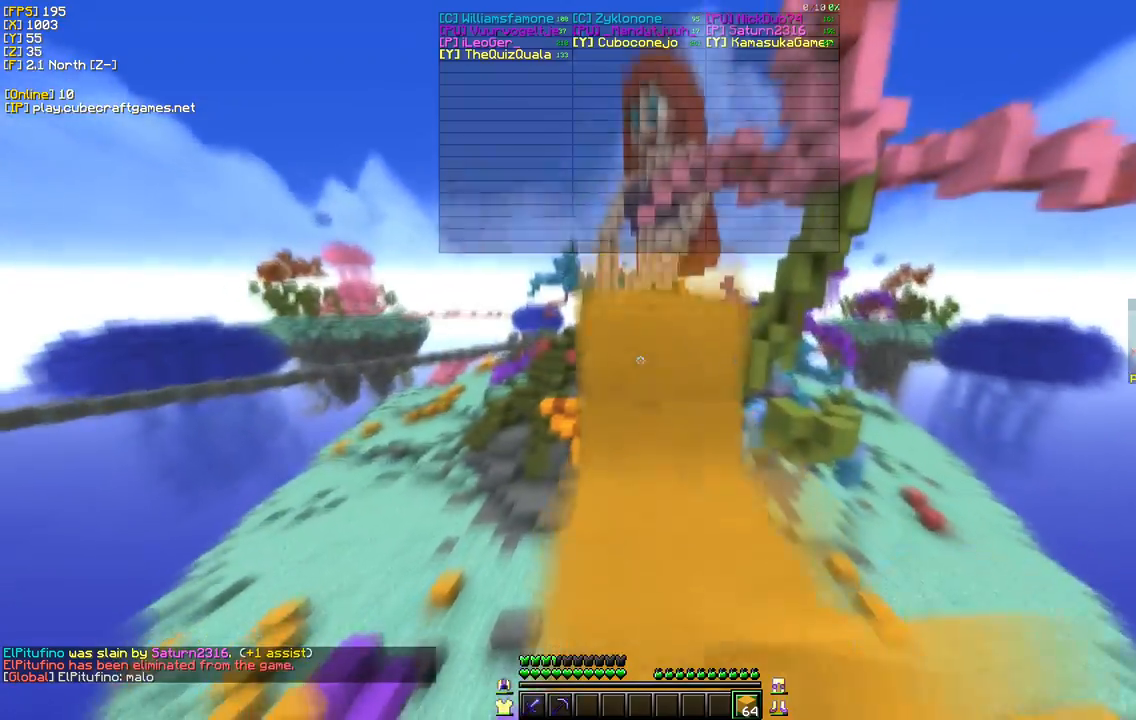
{"keys": ["w"], "mouse": [], "events": [[300, "mouse_left", "down"], [400, "mouse_left", "up"]]}
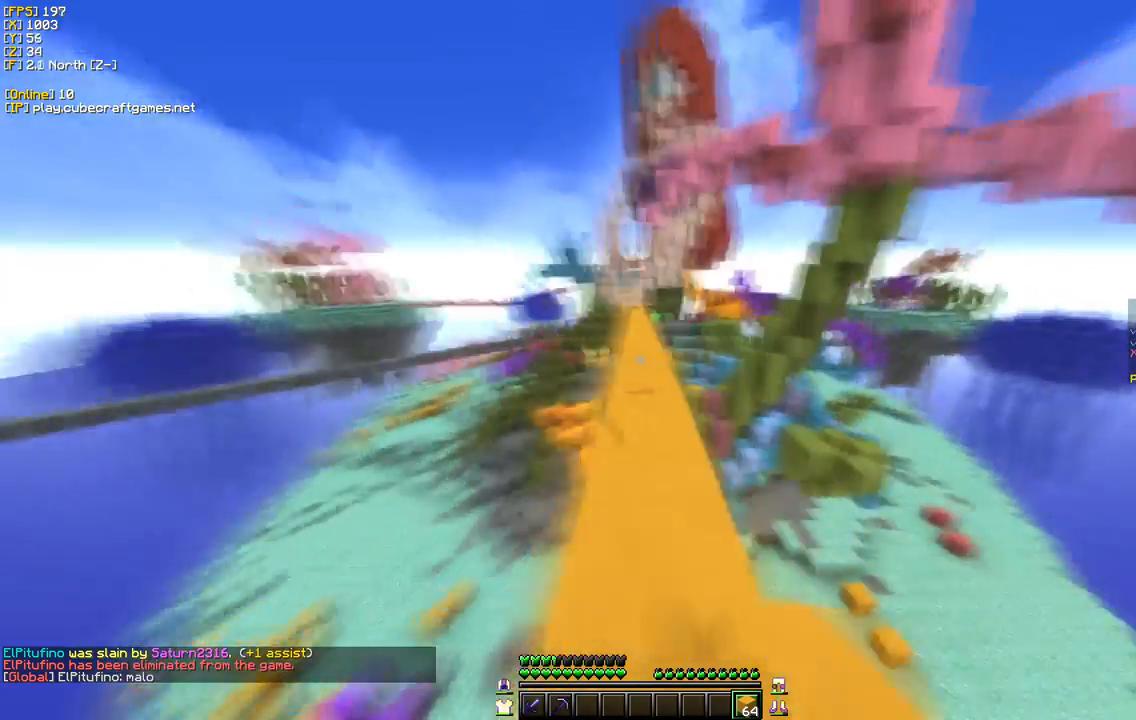
{"keys": ["w"], "mouse": [], "events": []}
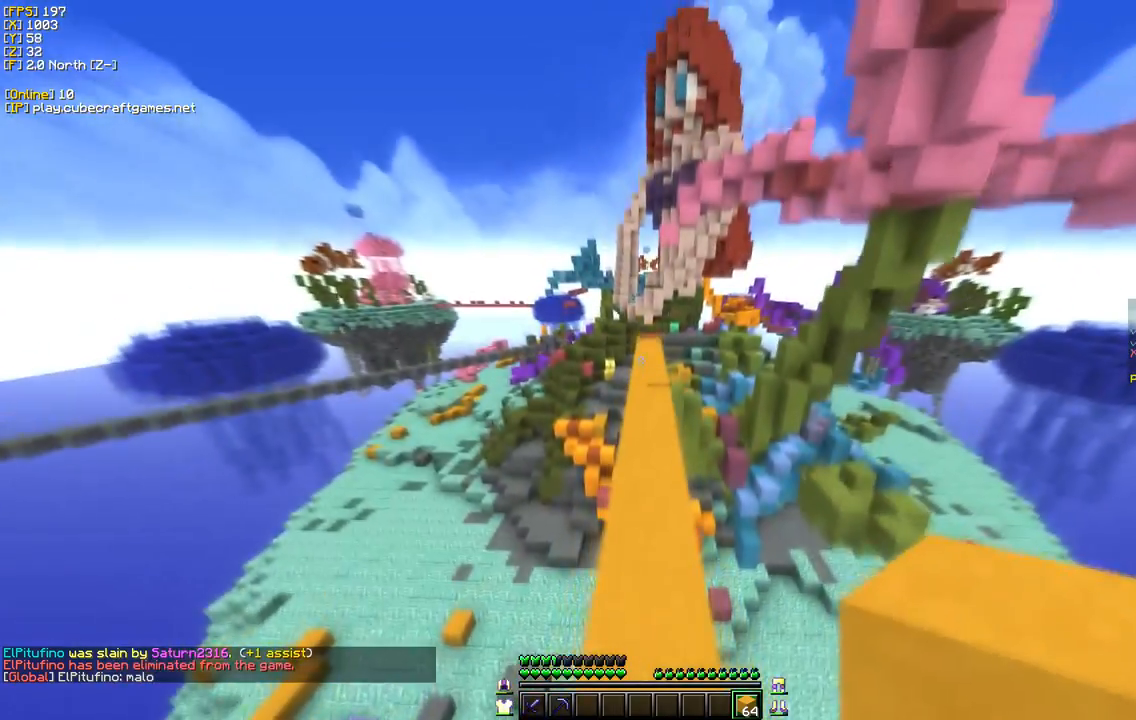
{"keys": ["w"], "mouse": [], "events": []}
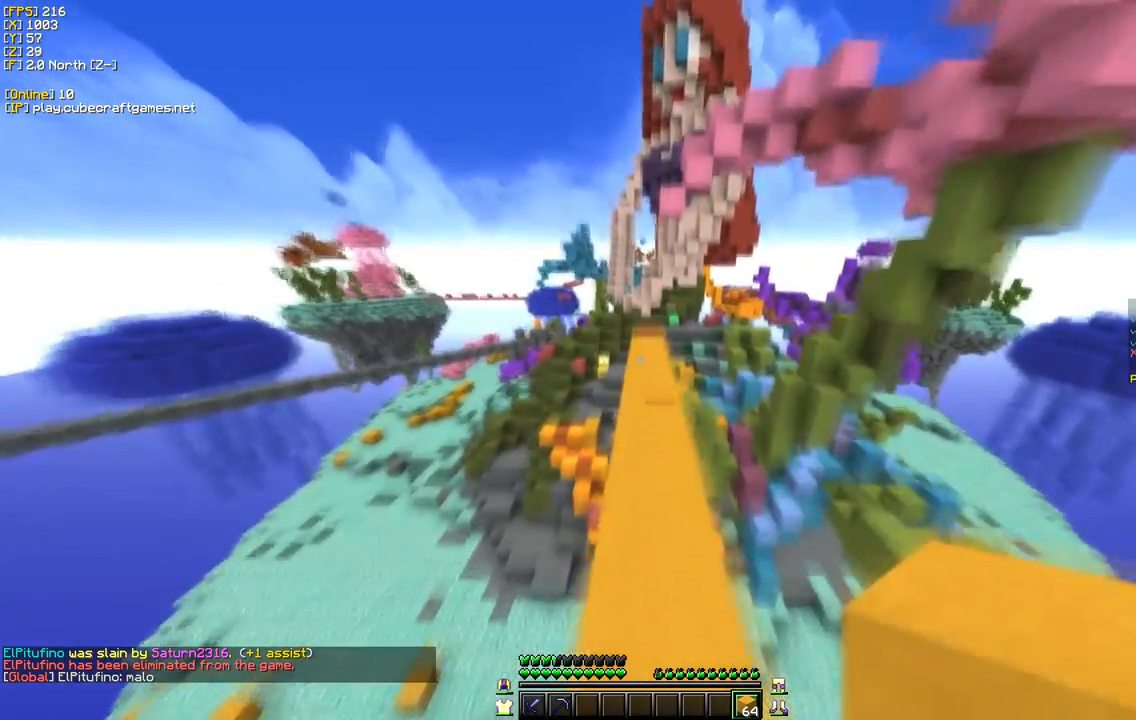
{"keys": ["w"], "mouse": [], "events": []}
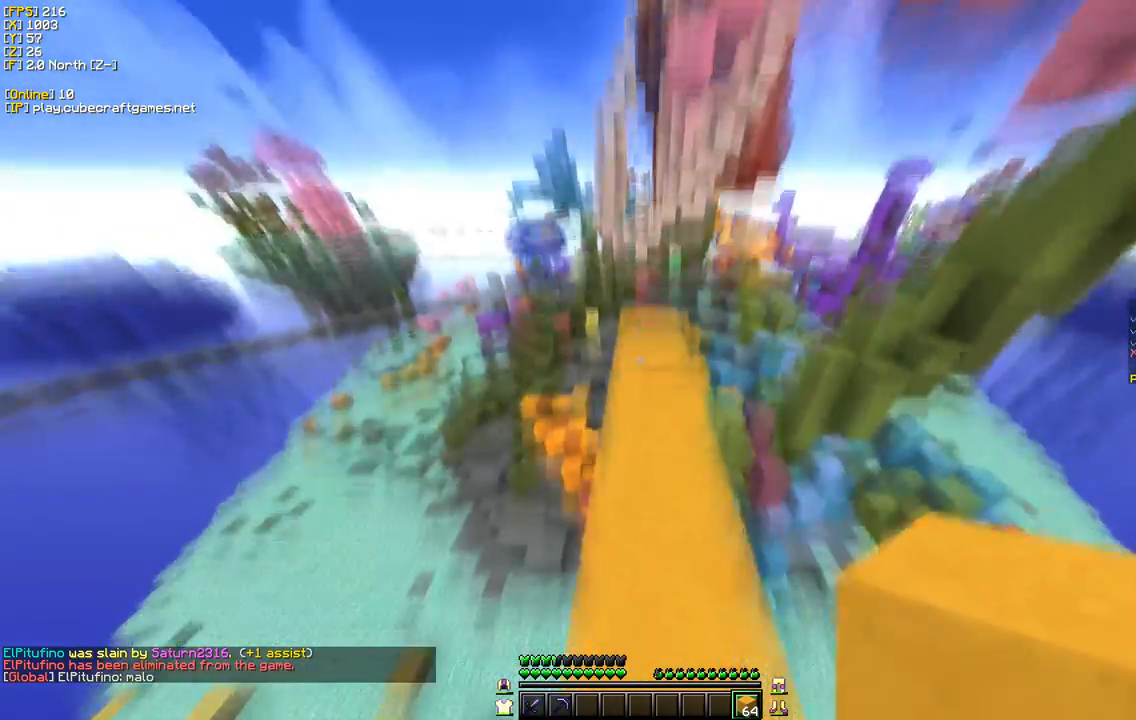
{"keys": [], "mouse": [], "events": [[483, "w", "up"]]}
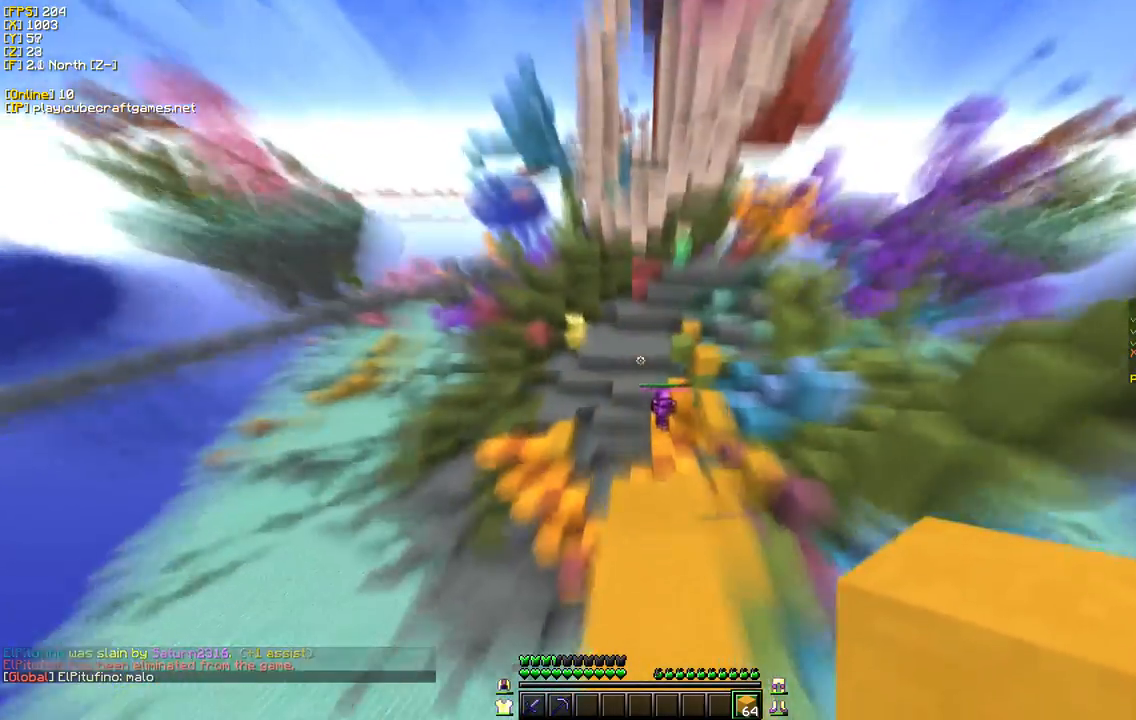
{"keys": [], "mouse": [], "events": [[117, "s", "down"], [483, "s", "up"]]}
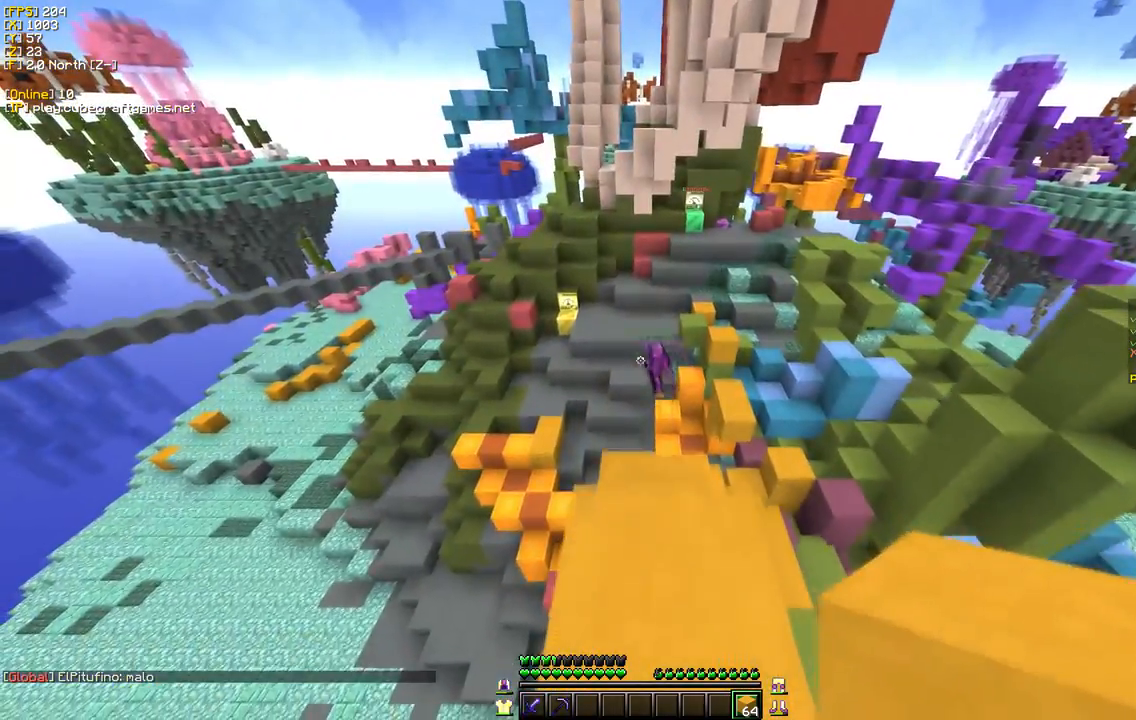
{"keys": ["s"], "mouse": [], "events": [[283, "s", "down"]]}
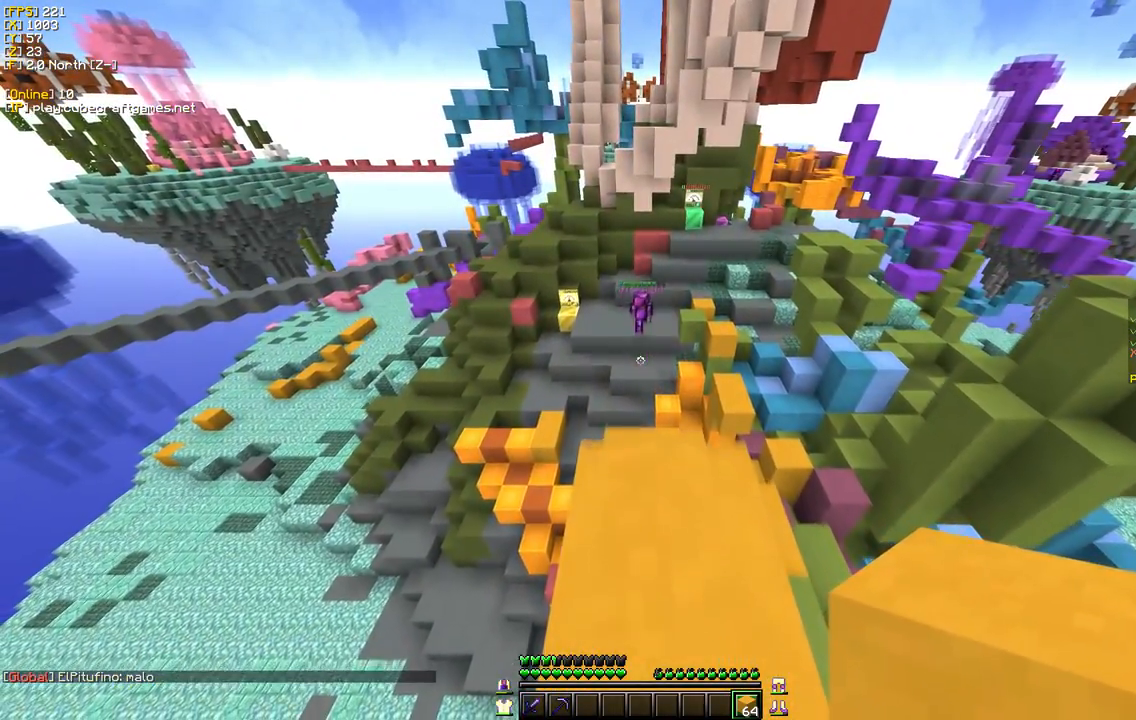
{"keys": ["s"], "mouse": [], "events": []}
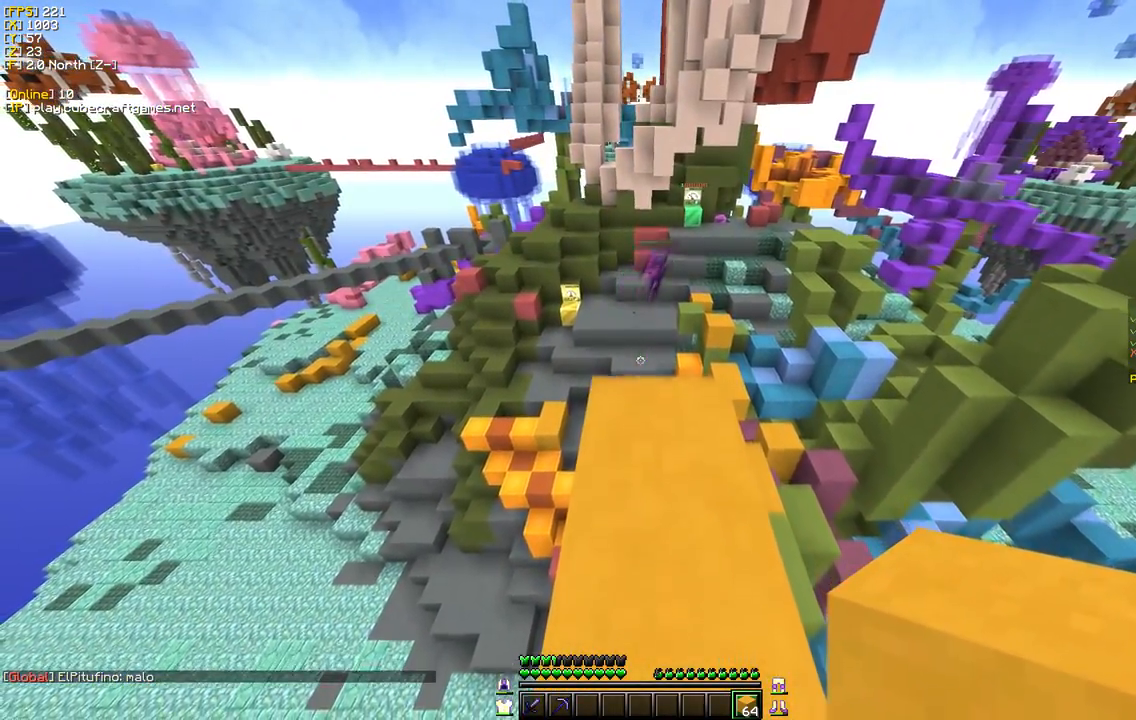
{"keys": ["w"], "mouse": [], "events": [[33, "s", "up"], [83, "w", "down"]]}
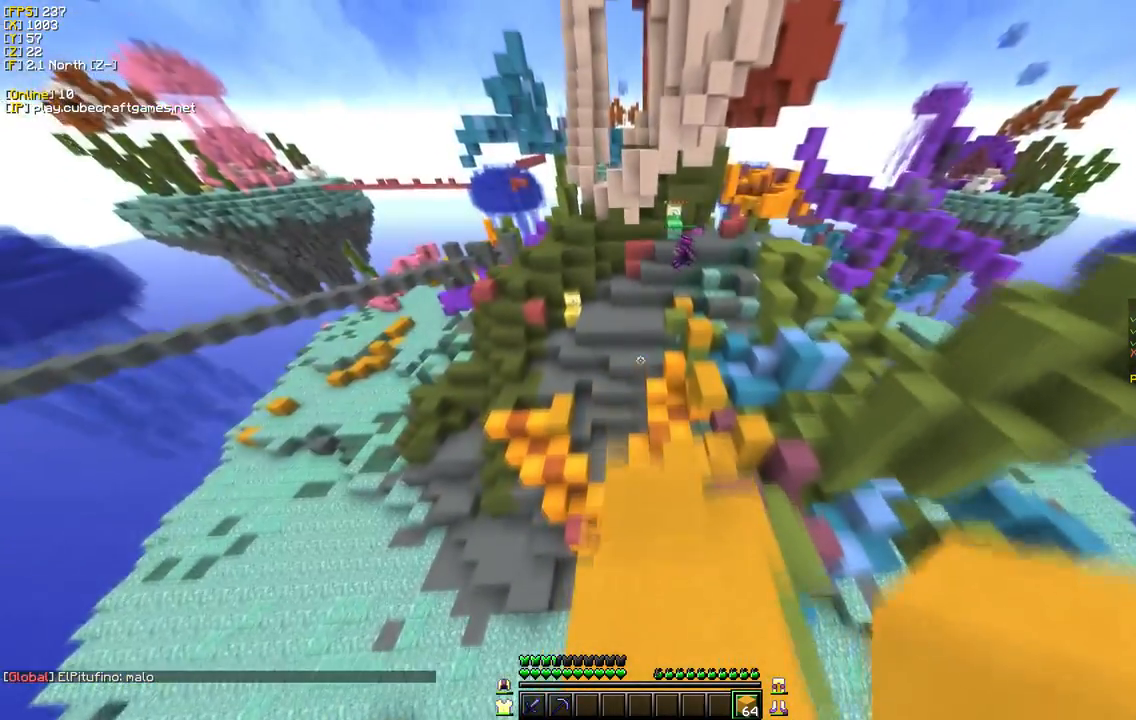
{"keys": [], "mouse": [], "events": [[183, "w", "up"]]}
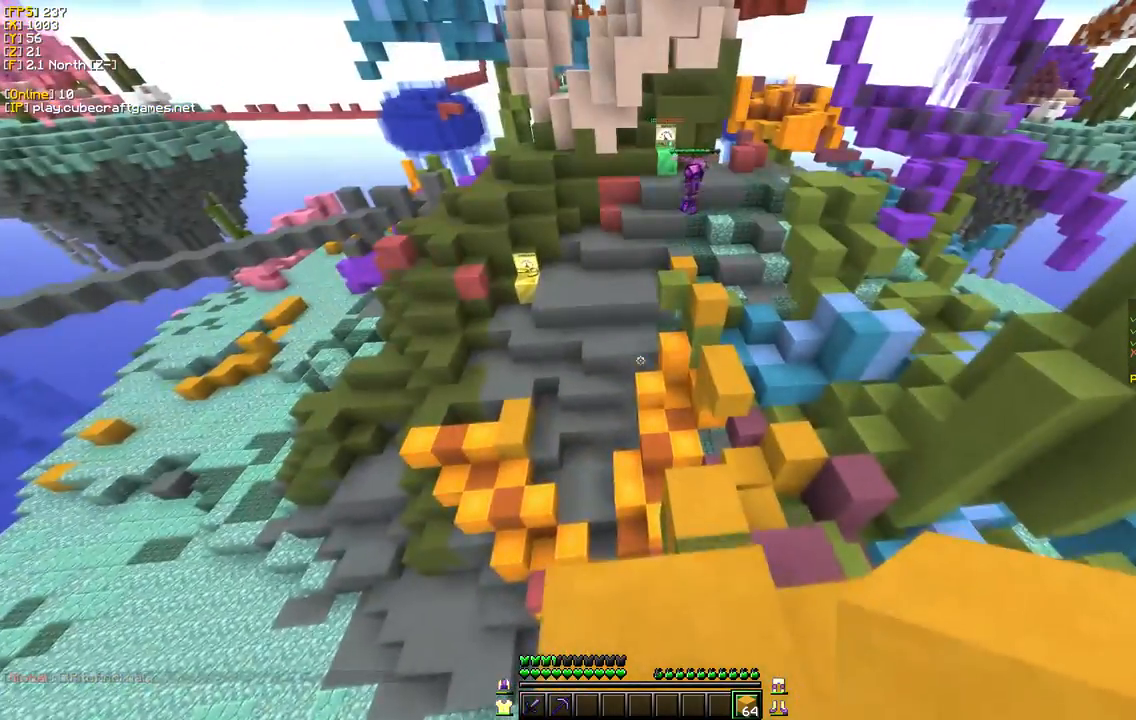
{"keys": [], "mouse": [], "events": [[33, "d", "down"], [333, "d", "up"]]}
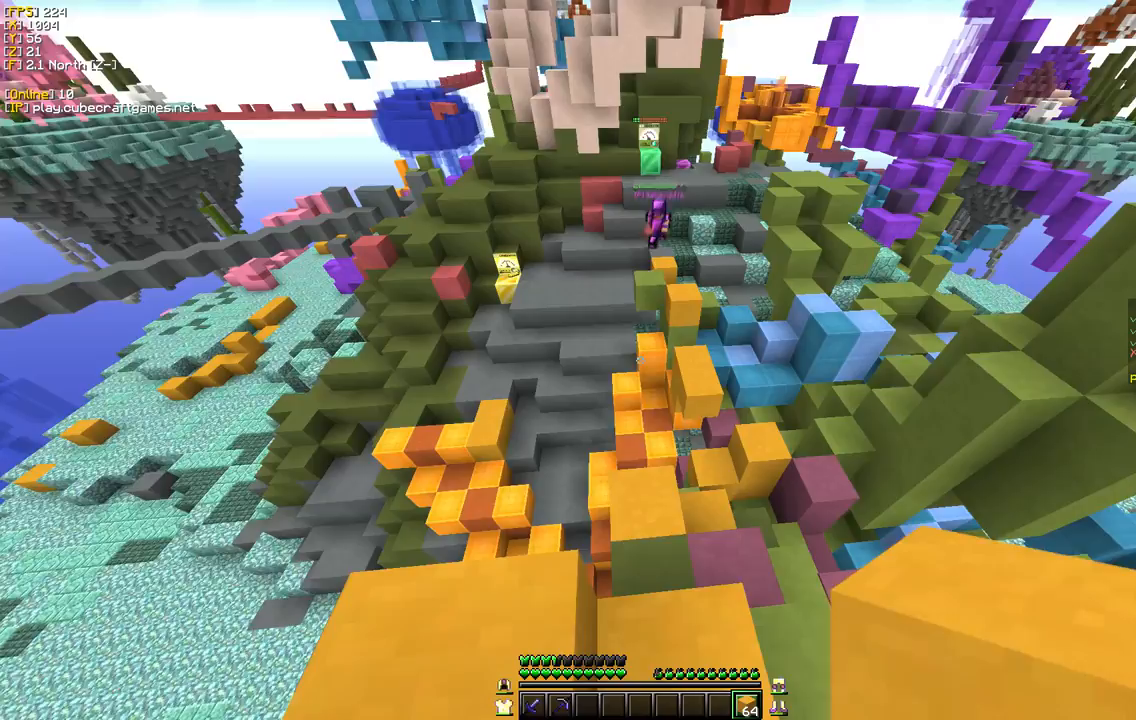
{"keys": [], "mouse": [], "events": []}
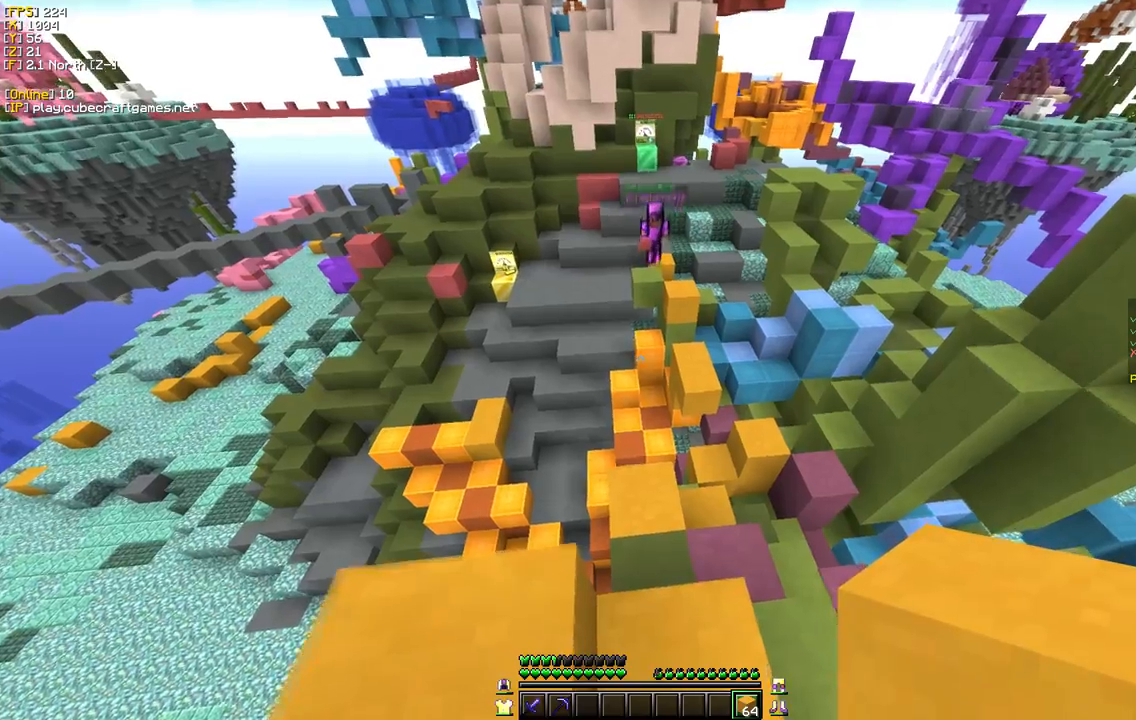
{"keys": ["a", "s"], "mouse": [], "events": [[400, "s", "down"], [500, "a", "down"]]}
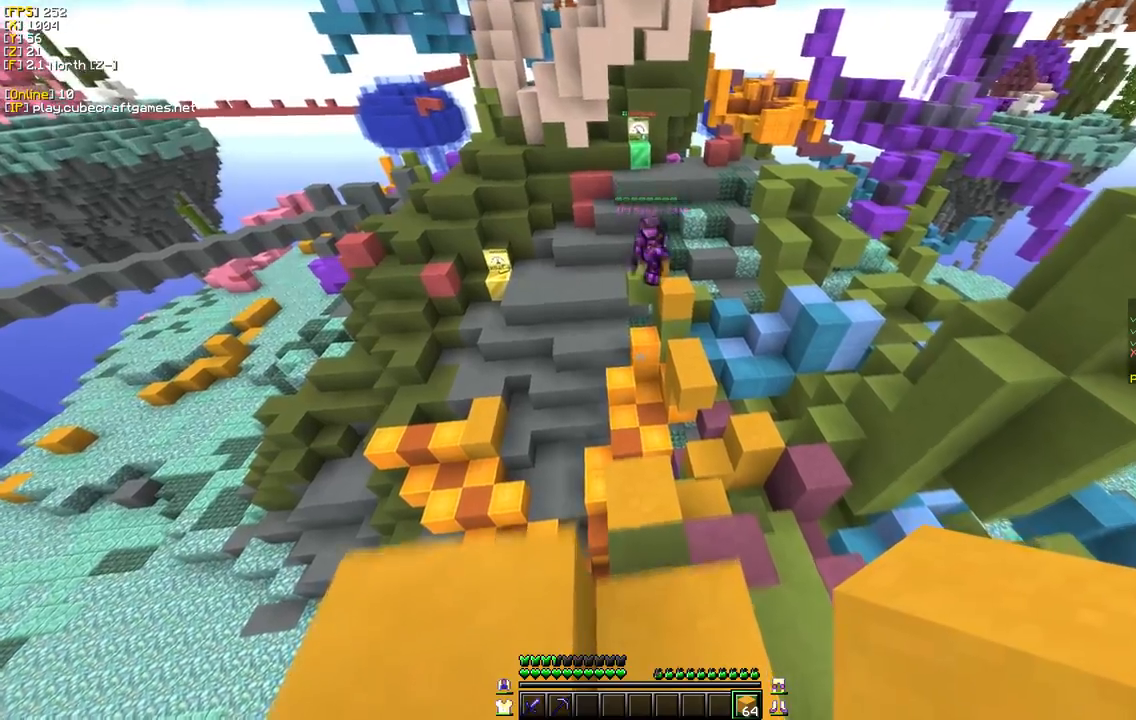
{"keys": ["w"], "mouse": [], "events": [[217, "s", "up"], [283, "a", "up"], [333, "w", "down"]]}
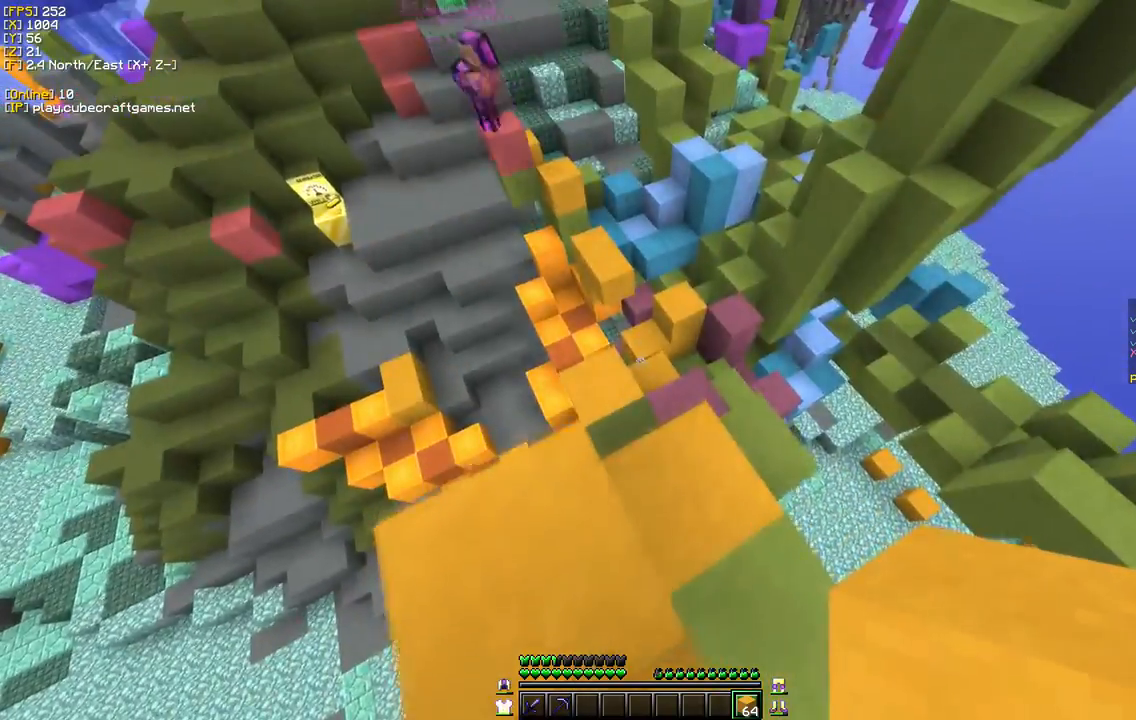
{"keys": ["d"], "mouse": [], "events": [[267, "w", "up"], [383, "d", "down"]]}
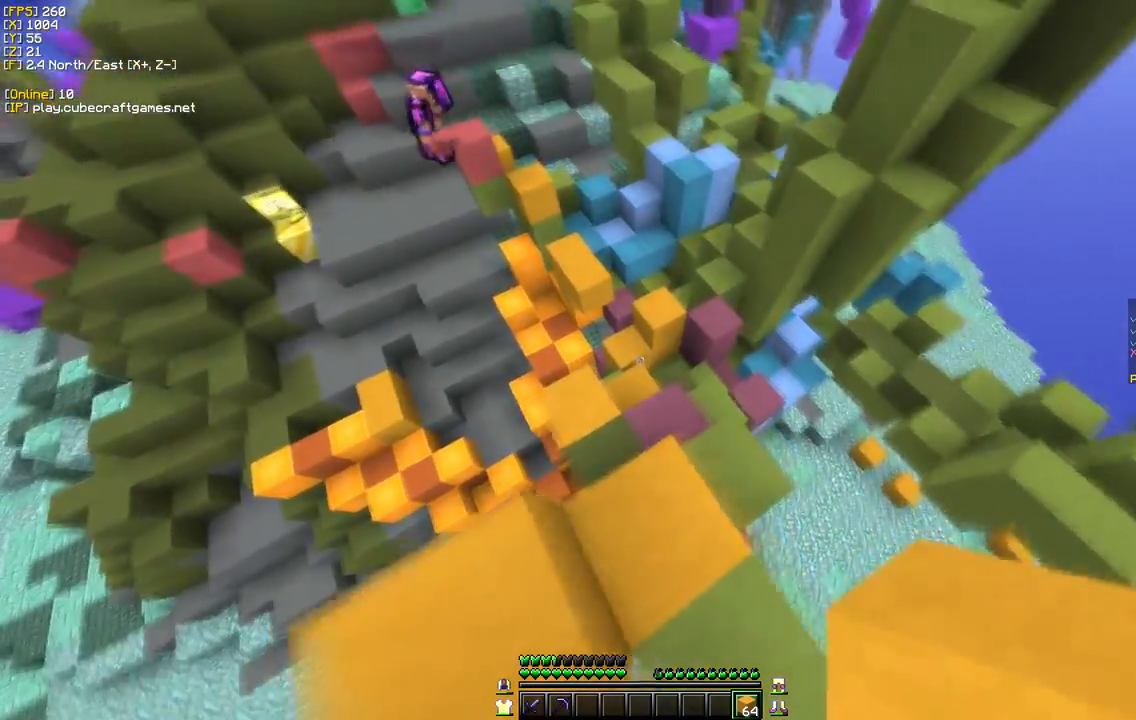
{"keys": ["w"], "mouse": [], "events": [[50, "d", "up"], [250, "w", "down"]]}
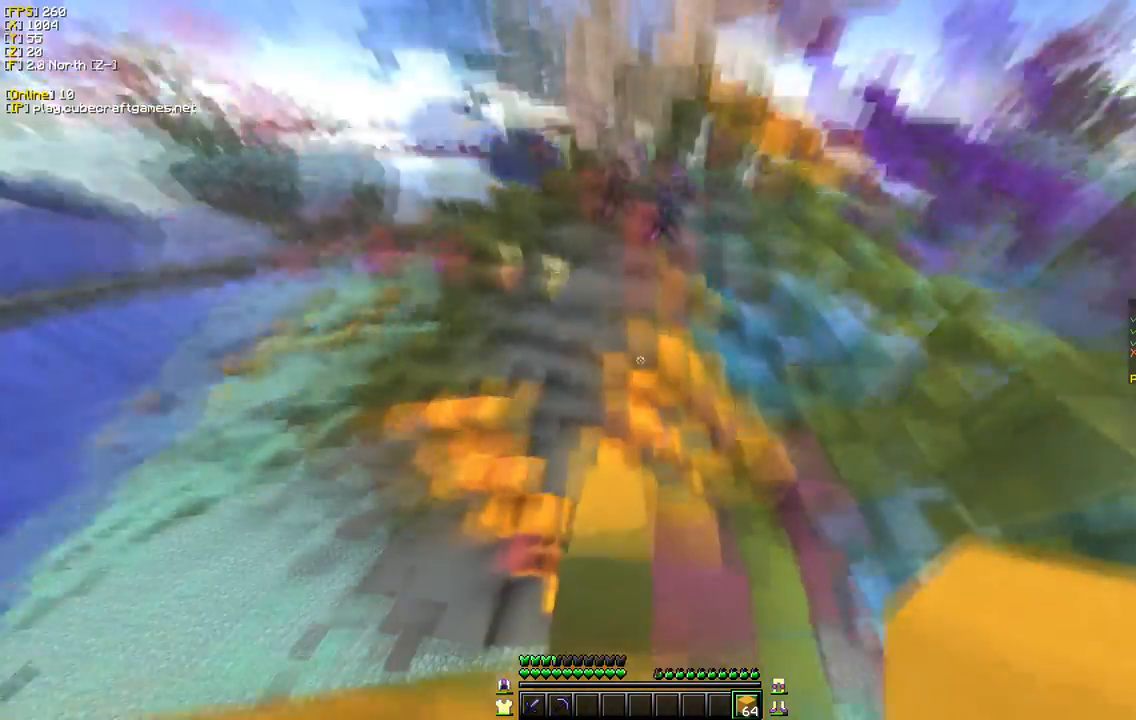
{"keys": ["d", "w"], "mouse": [], "events": [[500, "d", "down"]]}
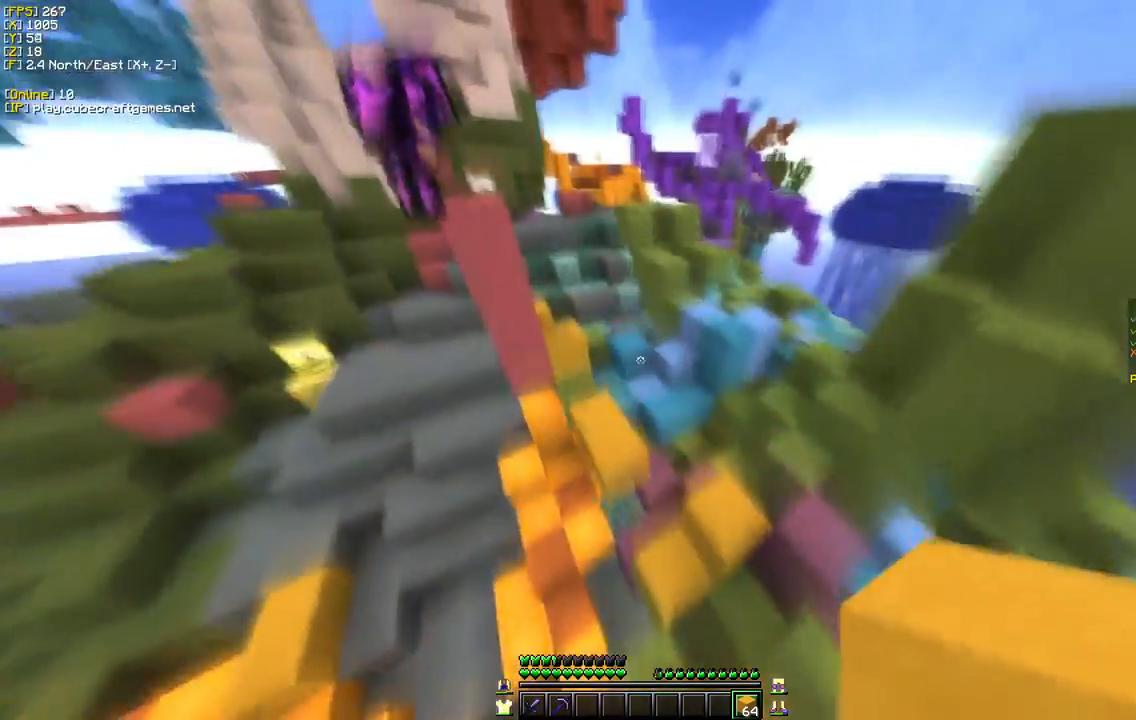
{"keys": ["w"], "mouse": [], "events": [[383, "d", "up"]]}
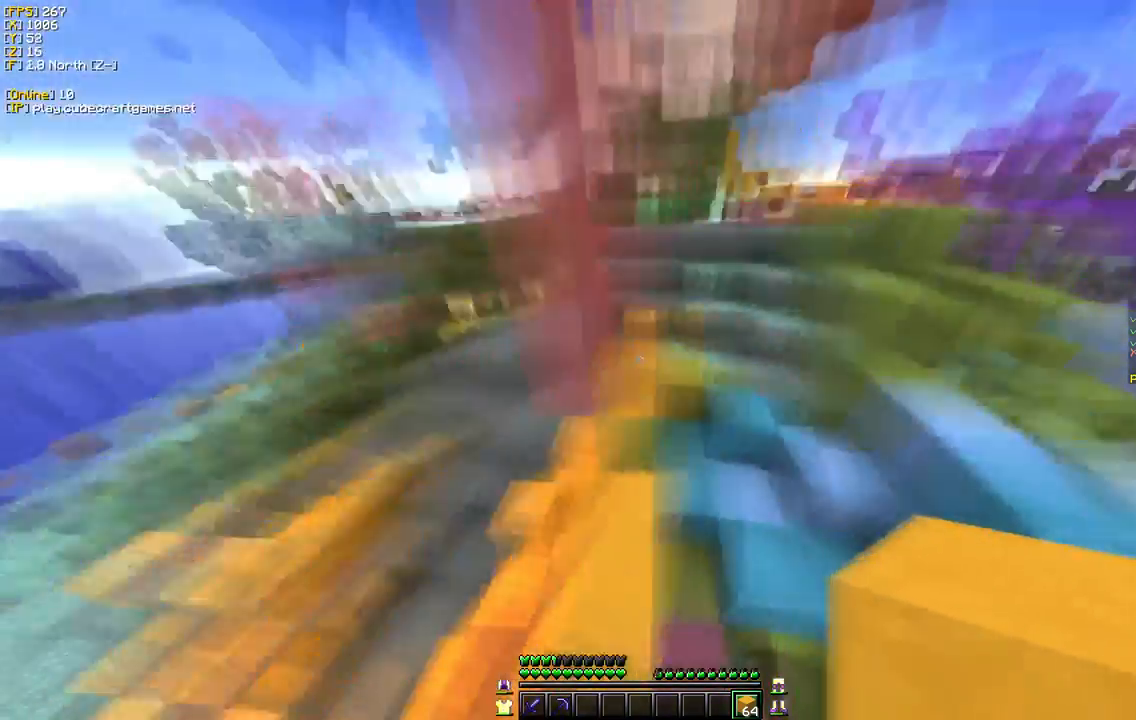
{"keys": ["w"], "mouse": [], "events": []}
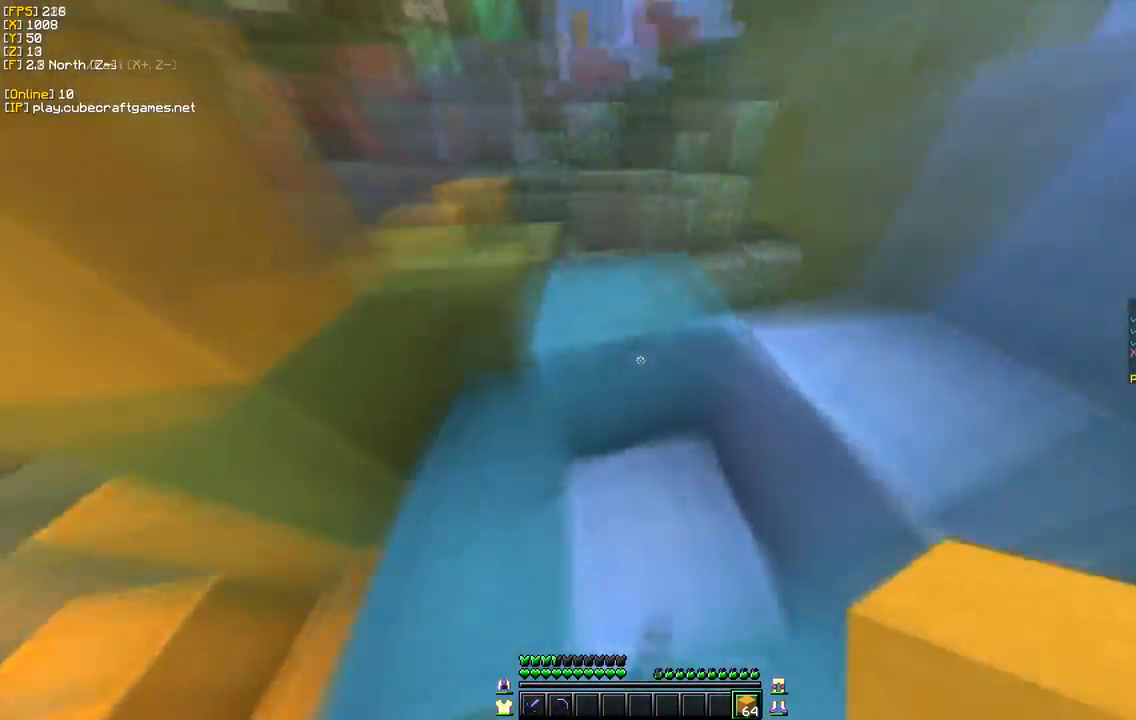
{"keys": ["w"], "mouse": [], "events": []}
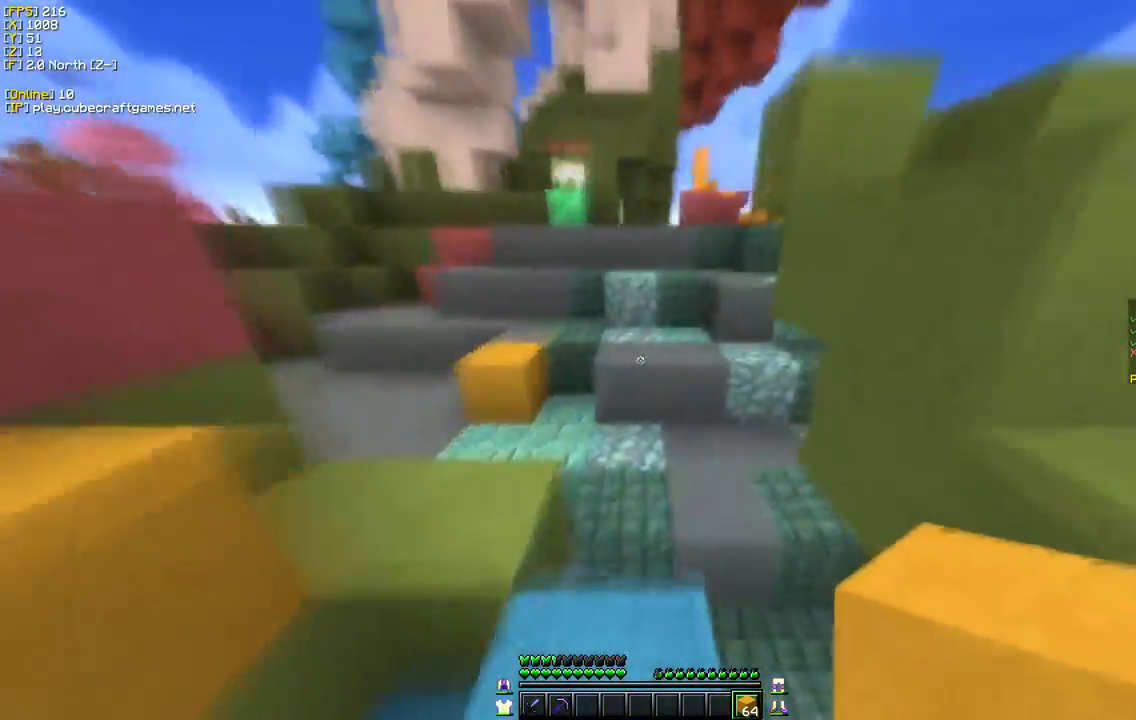
{"keys": ["w"], "mouse": ["right"], "events": [[250, "mouse_right", "down"]]}
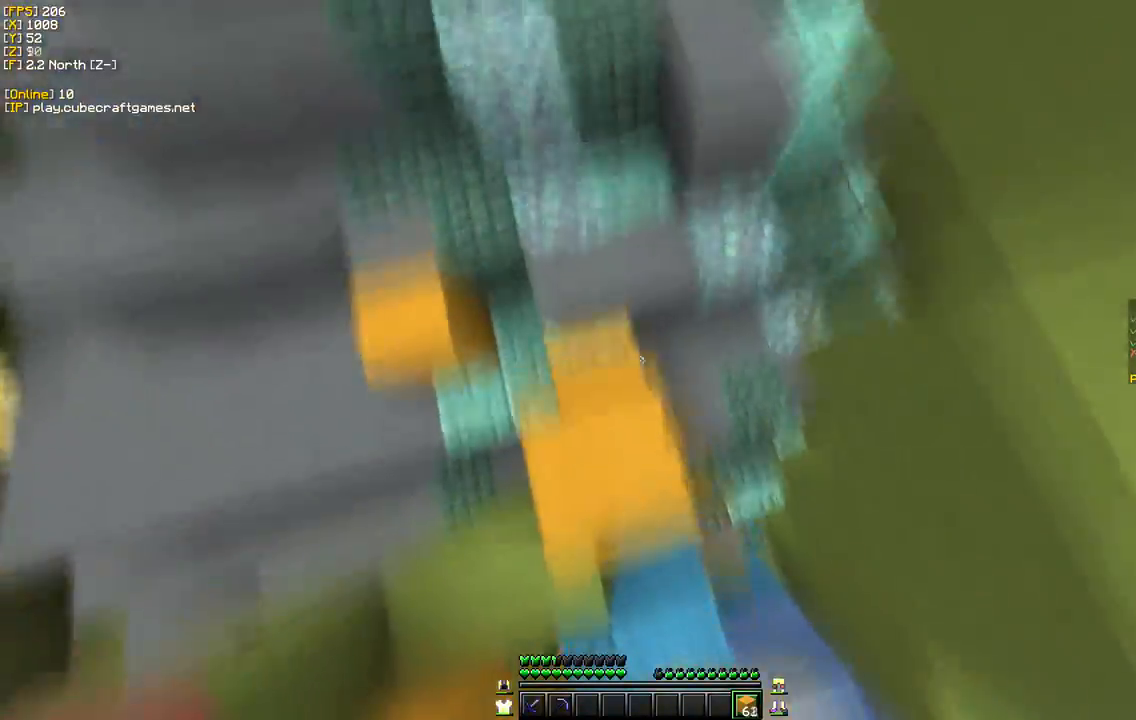
{"keys": ["w"], "mouse": ["right"], "events": []}
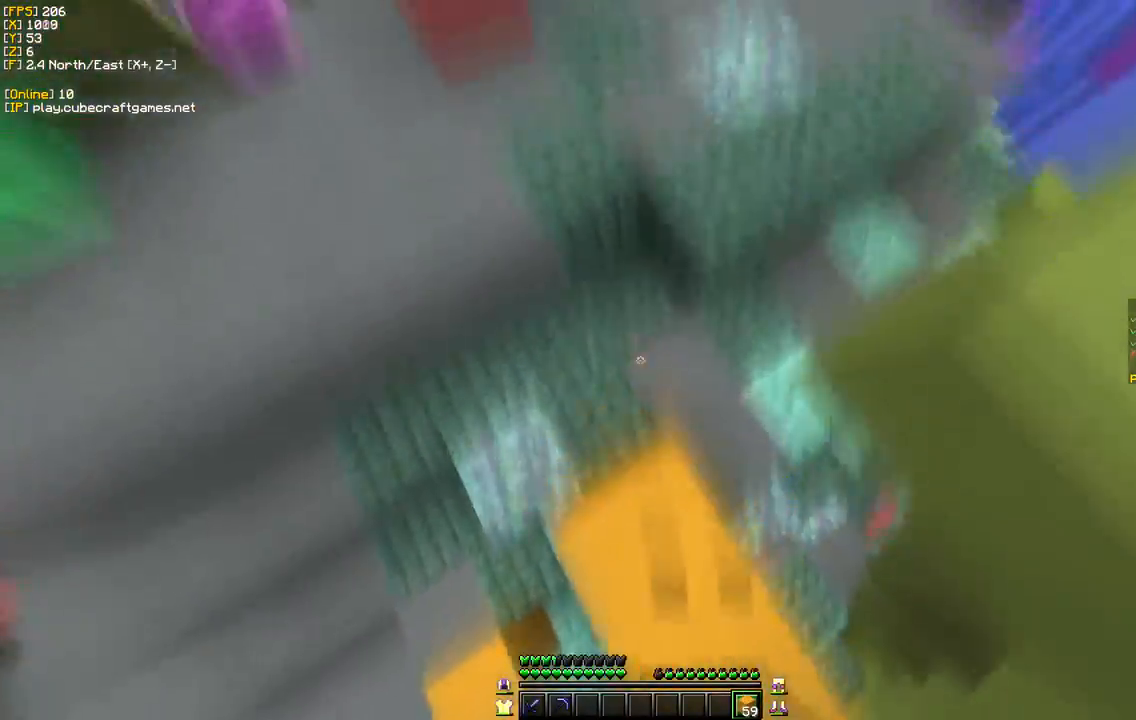
{"keys": ["w"], "mouse": [], "events": [[100, "d", "down"], [333, "d", "up"], [367, "mouse_right", "up"]]}